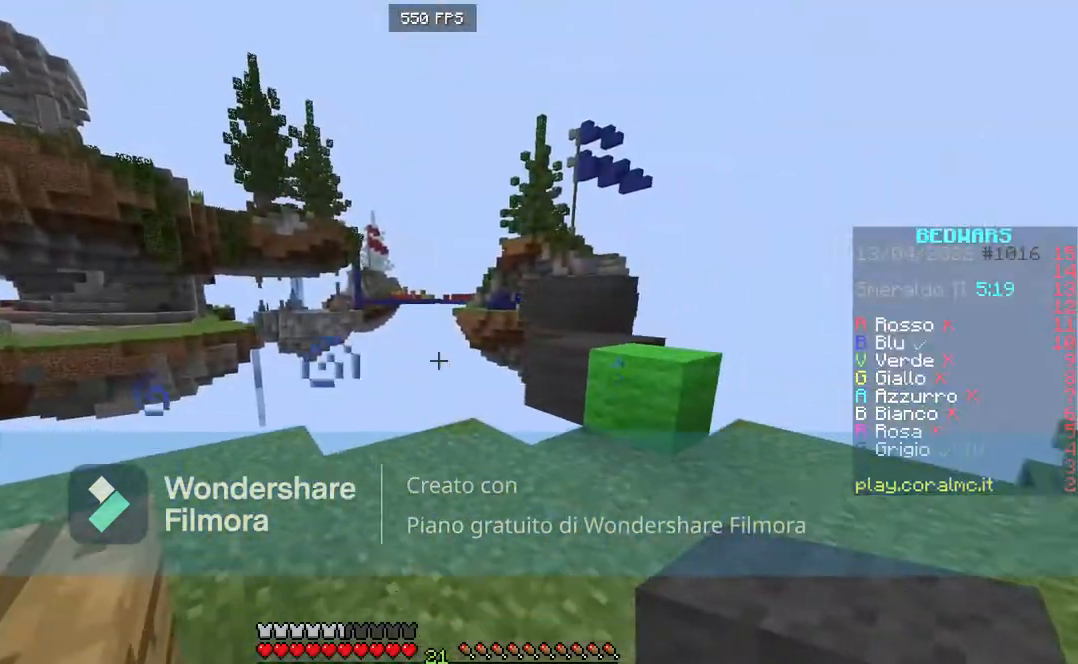
Gameplay with keyboard and mouse; each line is a JSON object with the keys and mouse buttons held at the frame after it. "events" lists presses ("down") and releases ("up") of "a", "d", "s", "space", "w", "mouse_left" and "mouse_right" between this image and that frame as [ms after this image, input, new state], when the widget could be followed in between. "mouse_left", "mouse_right" = the "left", "right" buttons of the "mouse" list. No other keys are recorded. Fast repeated clicks can show as one long hold. Mouse movement is not recorded.
{"keys": [], "mouse": ["left"], "events": [[300, "s", "up"], [434, "mouse_left", "down"]]}
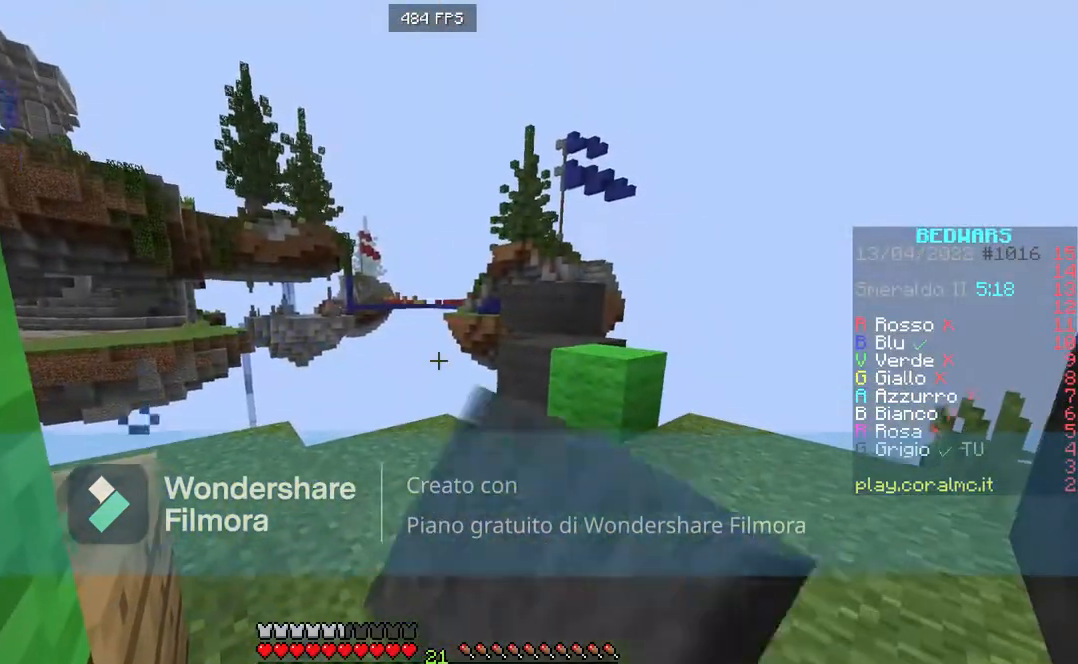
{"keys": [], "mouse": [], "events": [[201, "w", "down"], [401, "w", "up"], [467, "mouse_left", "up"]]}
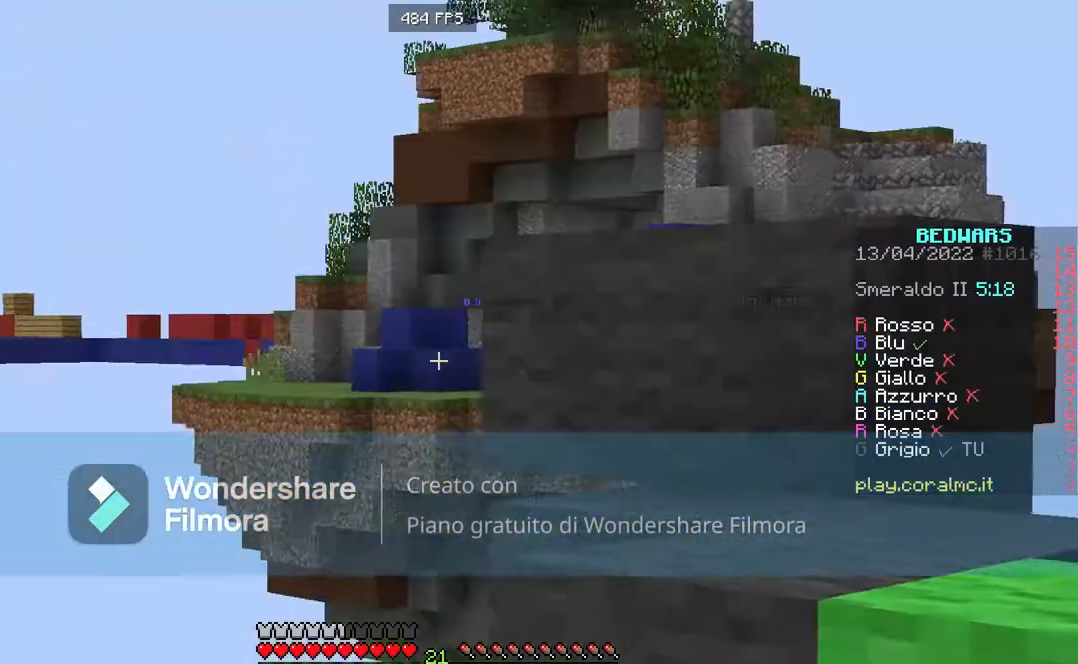
{"keys": [], "mouse": [], "events": [[100, "a", "down"], [200, "a", "up"]]}
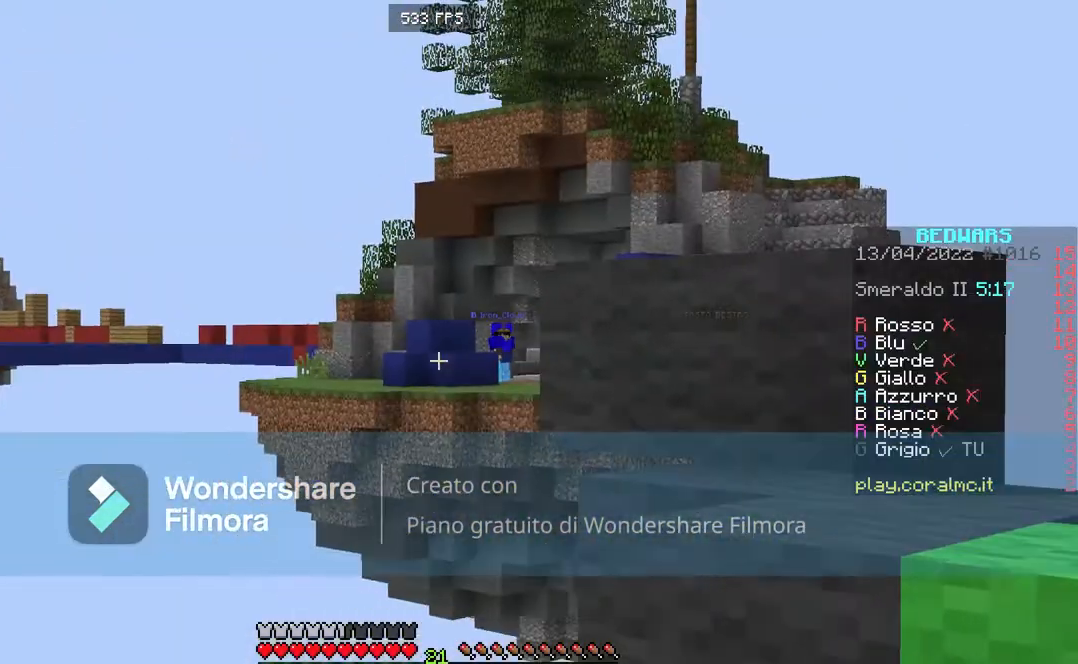
{"keys": [], "mouse": [], "events": []}
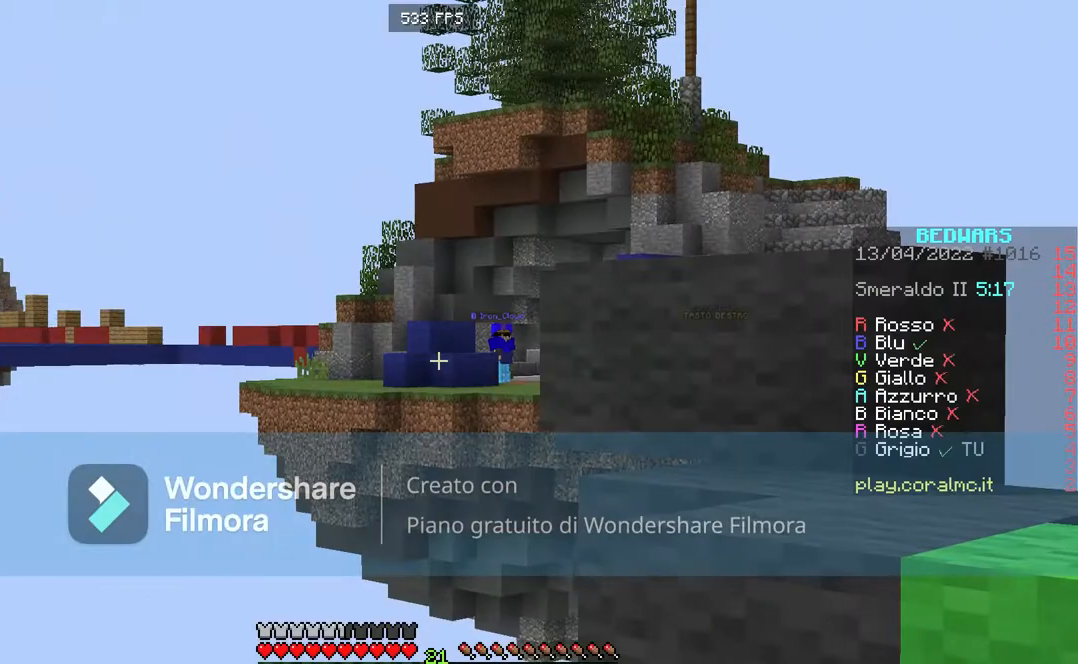
{"keys": [], "mouse": [], "events": []}
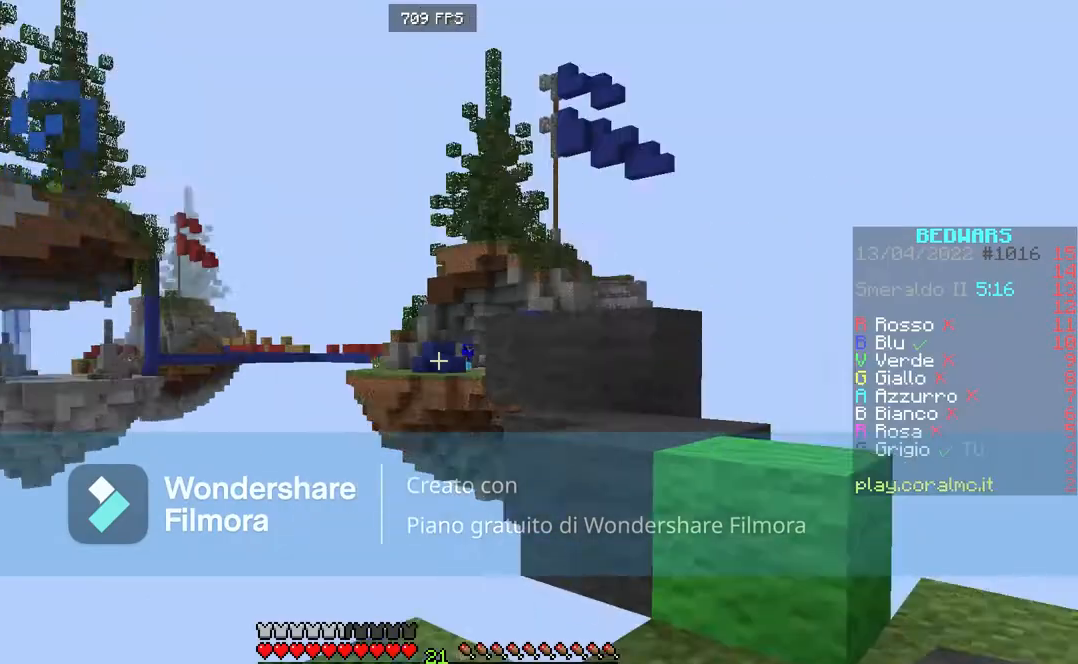
{"keys": [], "mouse": [], "events": []}
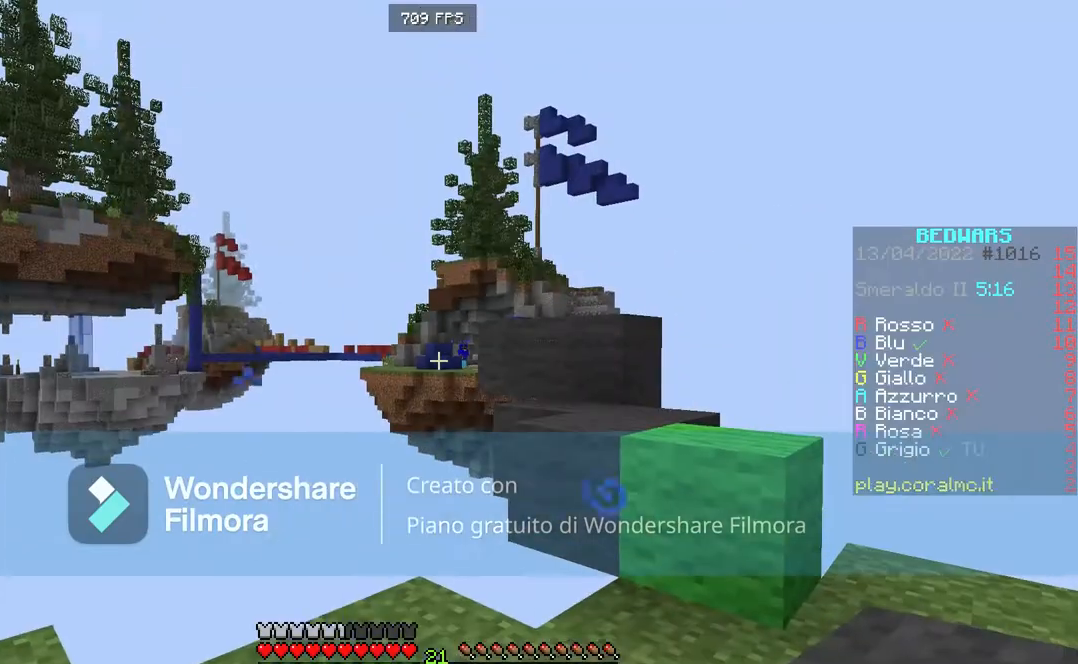
{"keys": [], "mouse": [], "events": []}
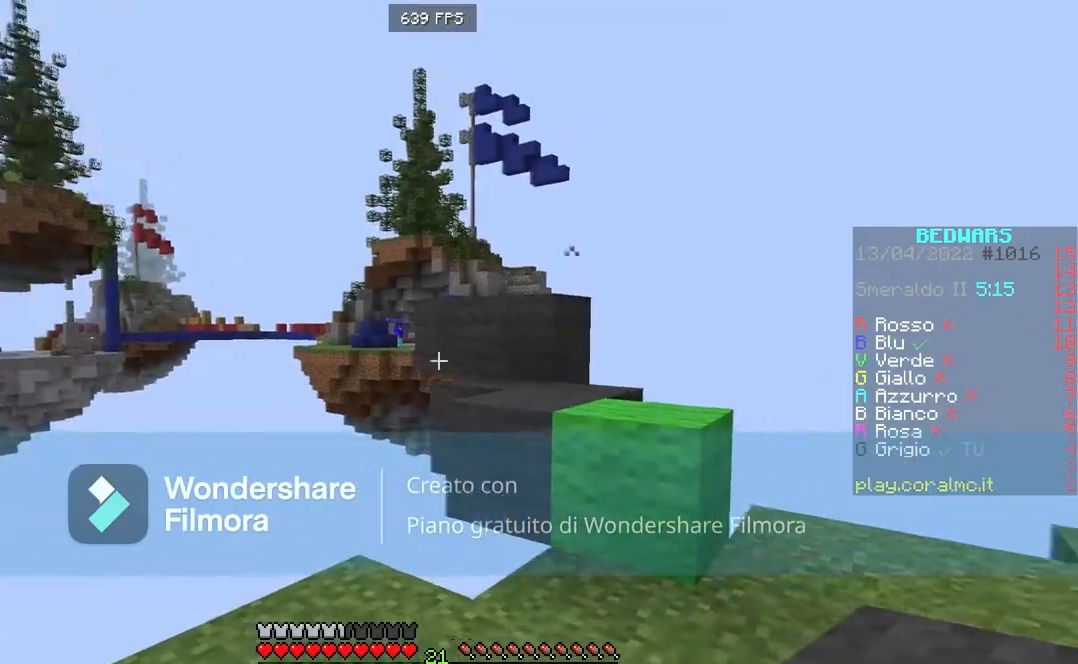
{"keys": [], "mouse": [], "events": []}
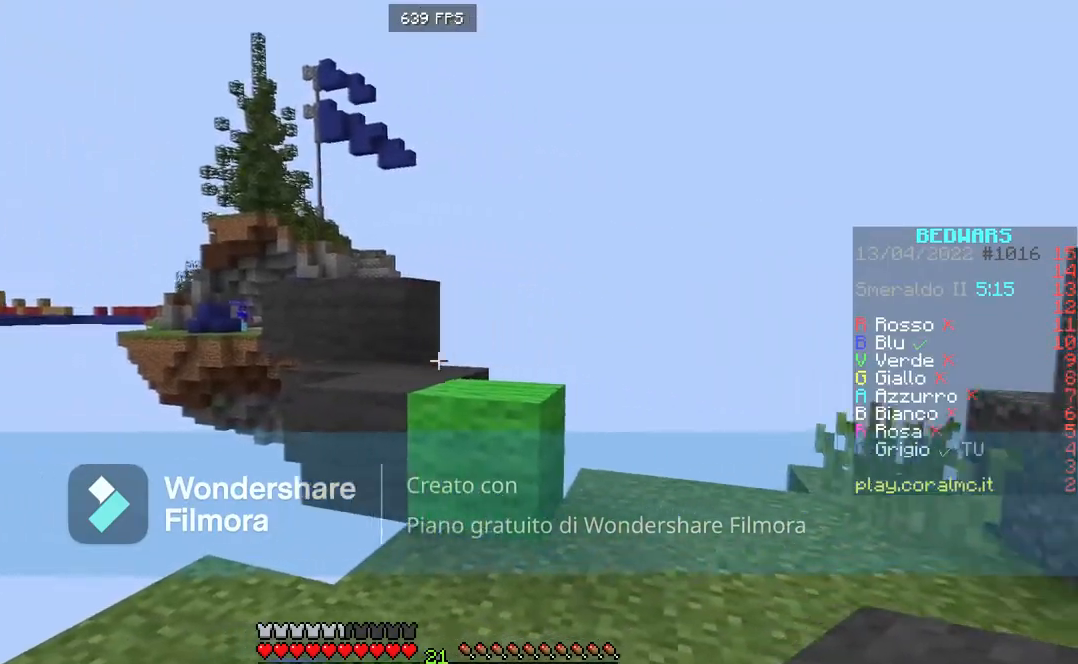
{"keys": ["w"], "mouse": [], "events": [[167, "w", "down"]]}
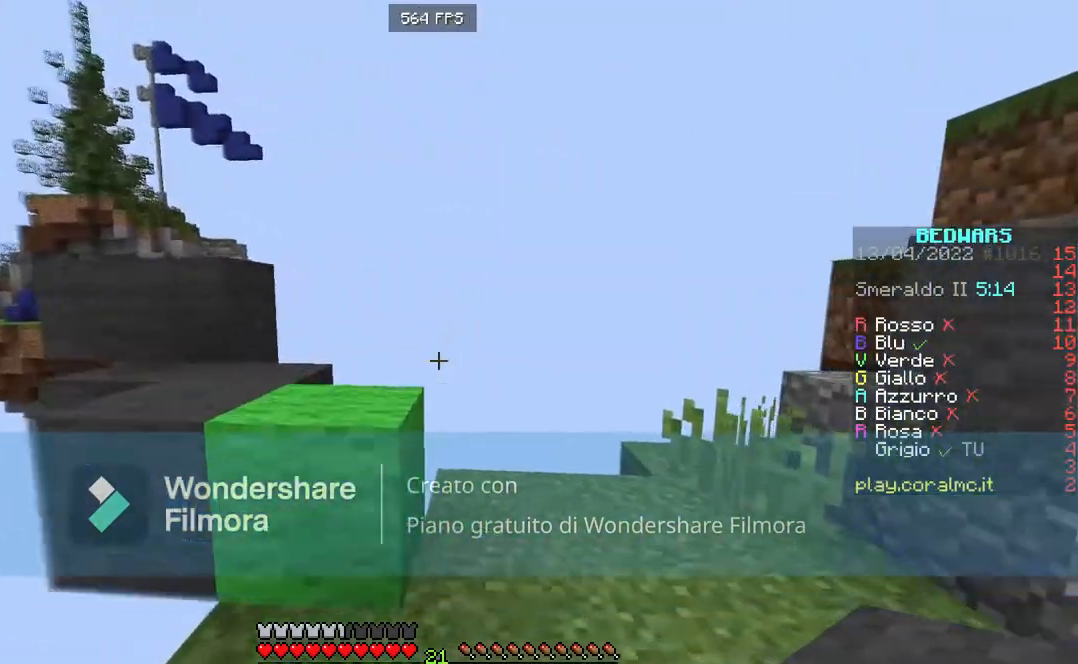
{"keys": [], "mouse": [], "events": [[100, "w", "up"]]}
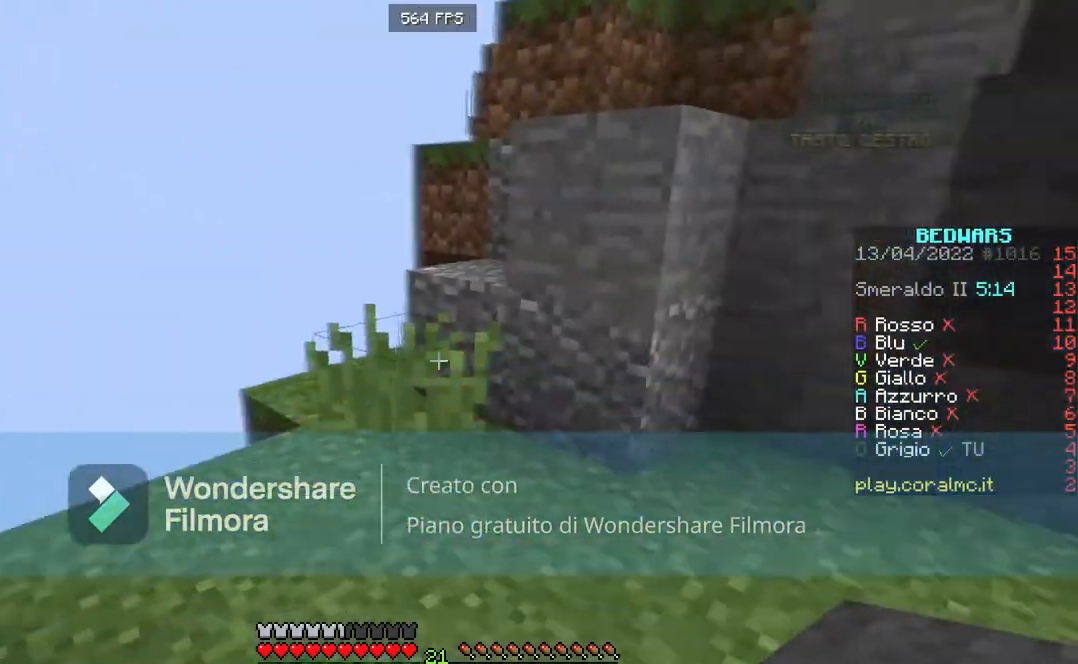
{"keys": ["w"], "mouse": [], "events": [[167, "w", "down"]]}
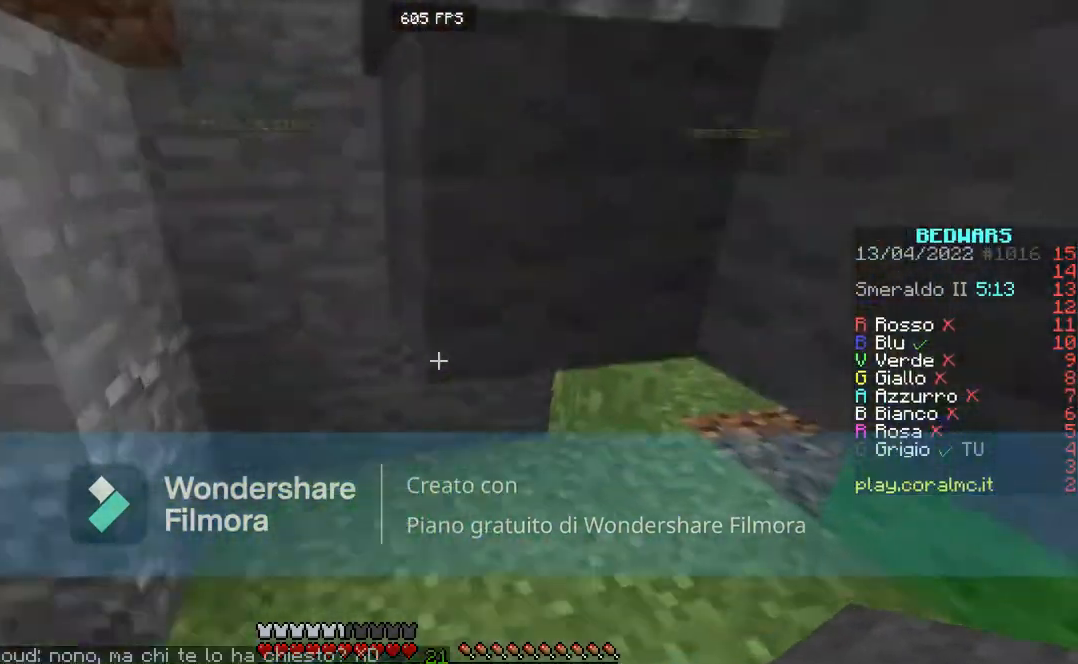
{"keys": [], "mouse": [], "events": [[200, "w", "up"]]}
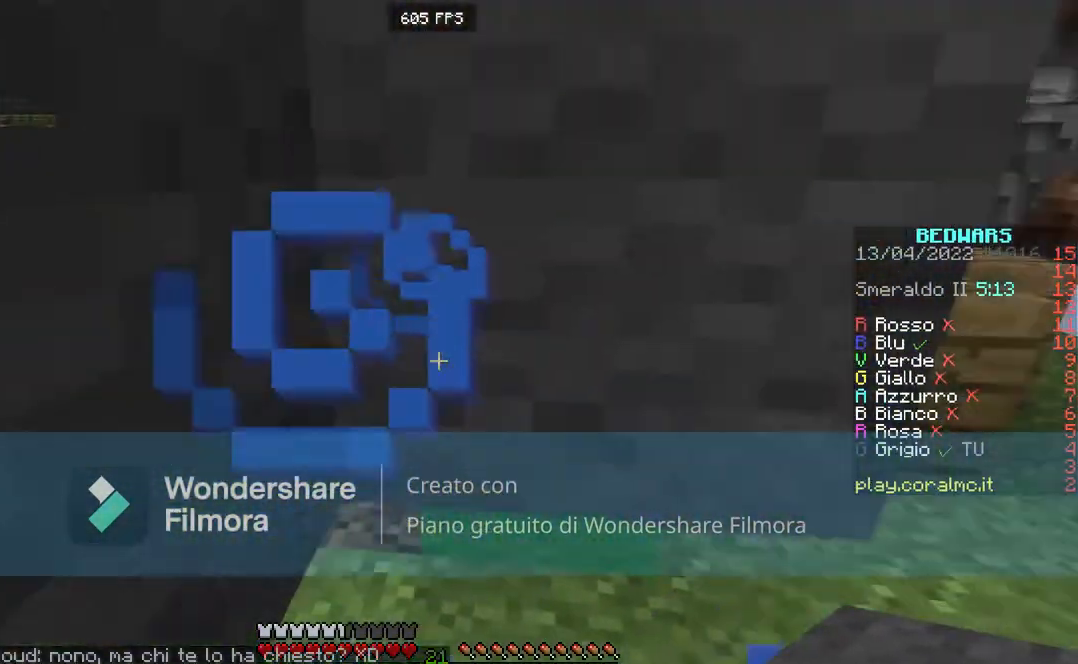
{"keys": ["space"], "mouse": [], "events": [[233, "space", "down"]]}
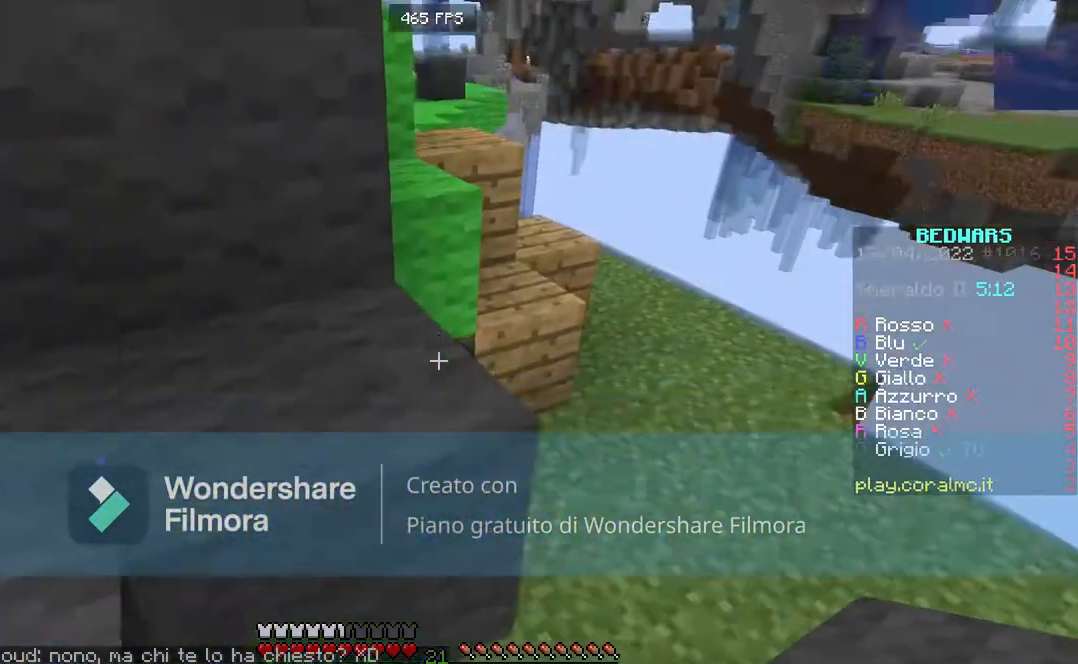
{"keys": ["space"], "mouse": [], "events": [[234, "space", "up"], [301, "space", "down"]]}
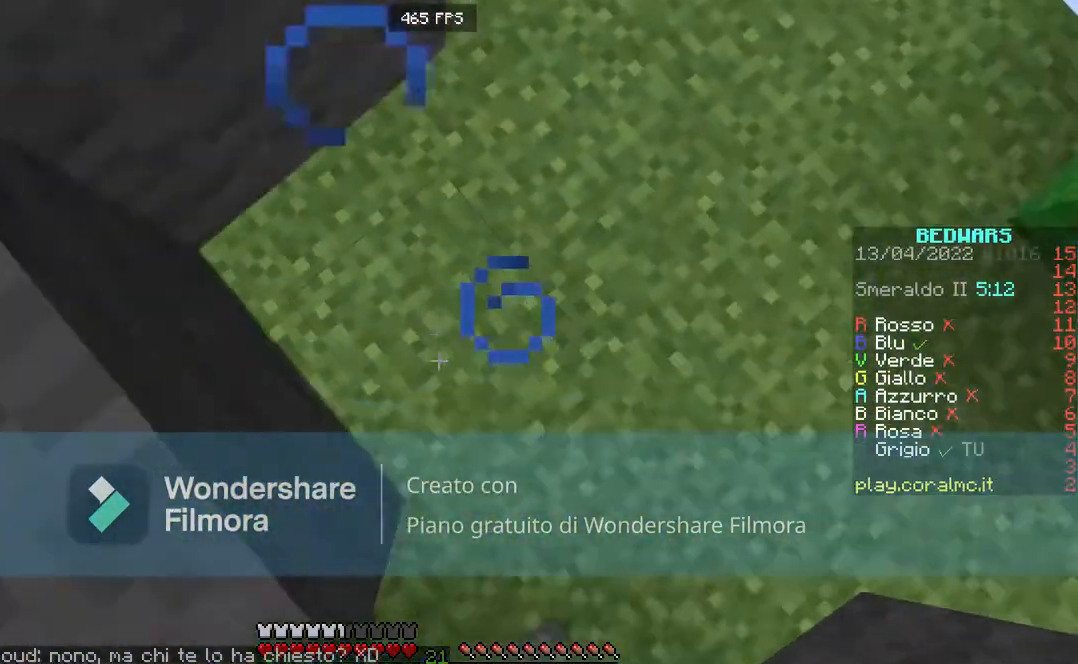
{"keys": ["a", "space"], "mouse": [], "events": [[100, "a", "down"], [167, "mouse_right", "down"], [300, "mouse_right", "up"]]}
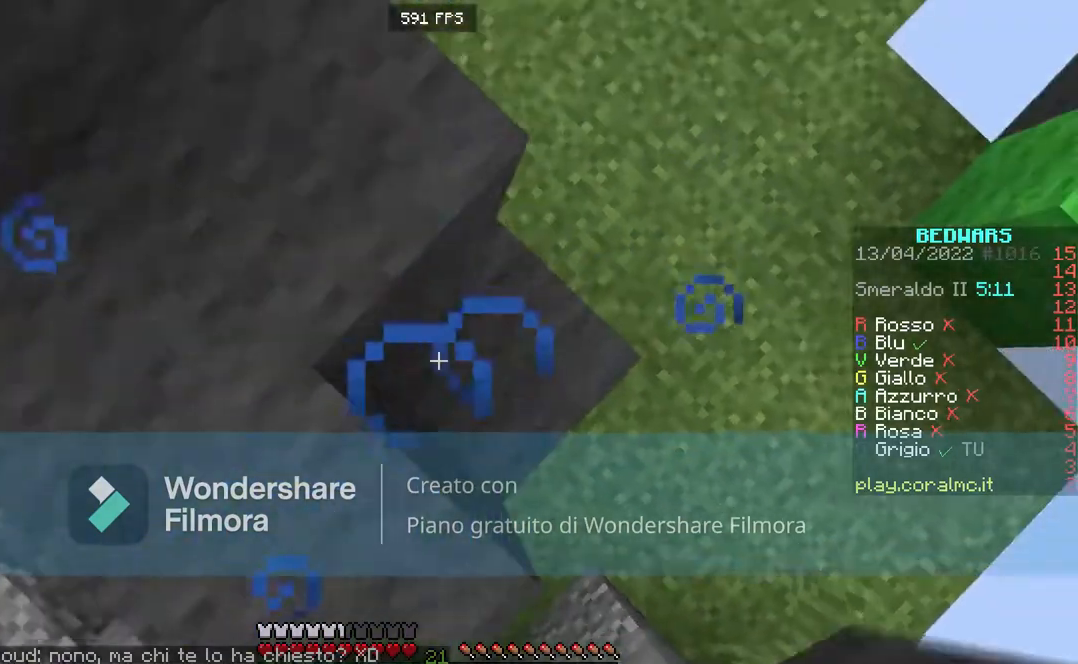
{"keys": [], "mouse": [], "events": [[67, "a", "up"], [100, "space", "up"]]}